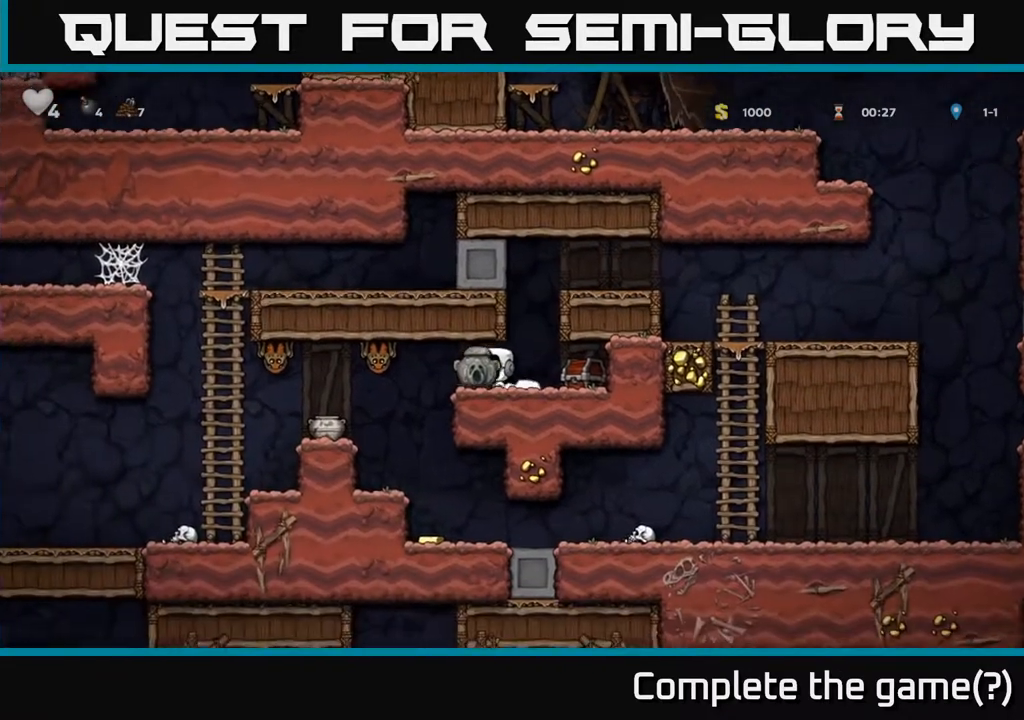
Gameplay with a controller (Xbox layout); each line is a JSON object with the inputs held at the frame after it. "events" lists button and stick changes between this image and that frame as [ms after this image, input, new state], when the widget could be followed in between.
{"buttons": [], "left_stick": "center", "right_stick": "center", "events": [[17, "X", "down"], [117, "X", "up"], [183, "DPAD_DOWN", "up"], [317, "DPAD_RIGHT", "down"], [417, "DPAD_RIGHT", "up"]]}
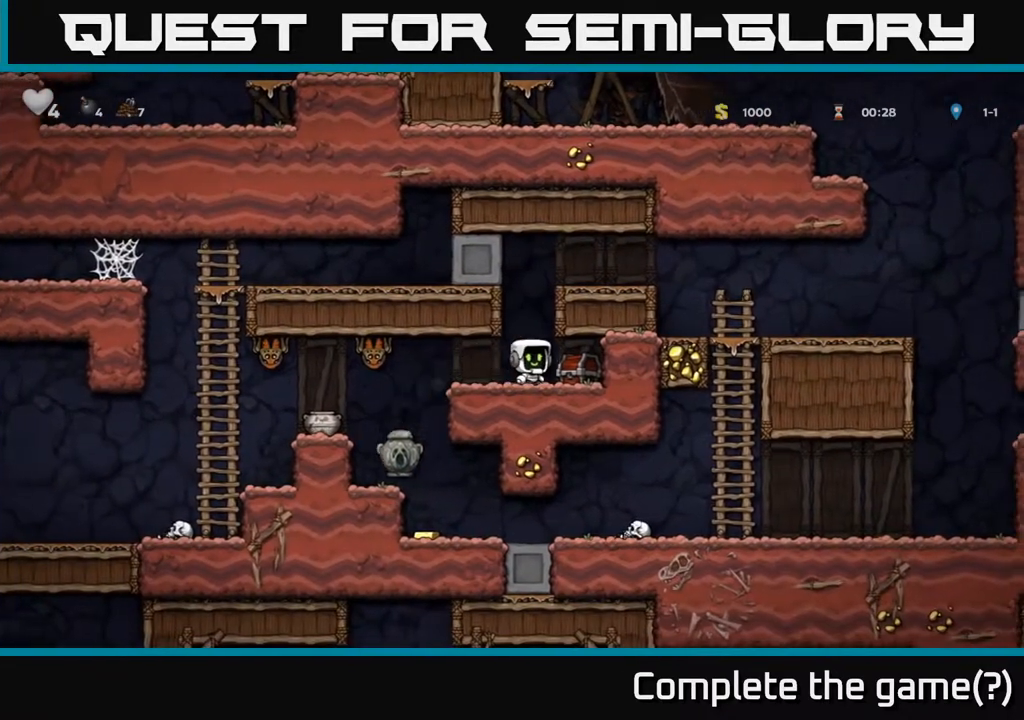
{"buttons": ["X"], "left_stick": "center", "right_stick": "center", "events": [[450, "X", "down"]]}
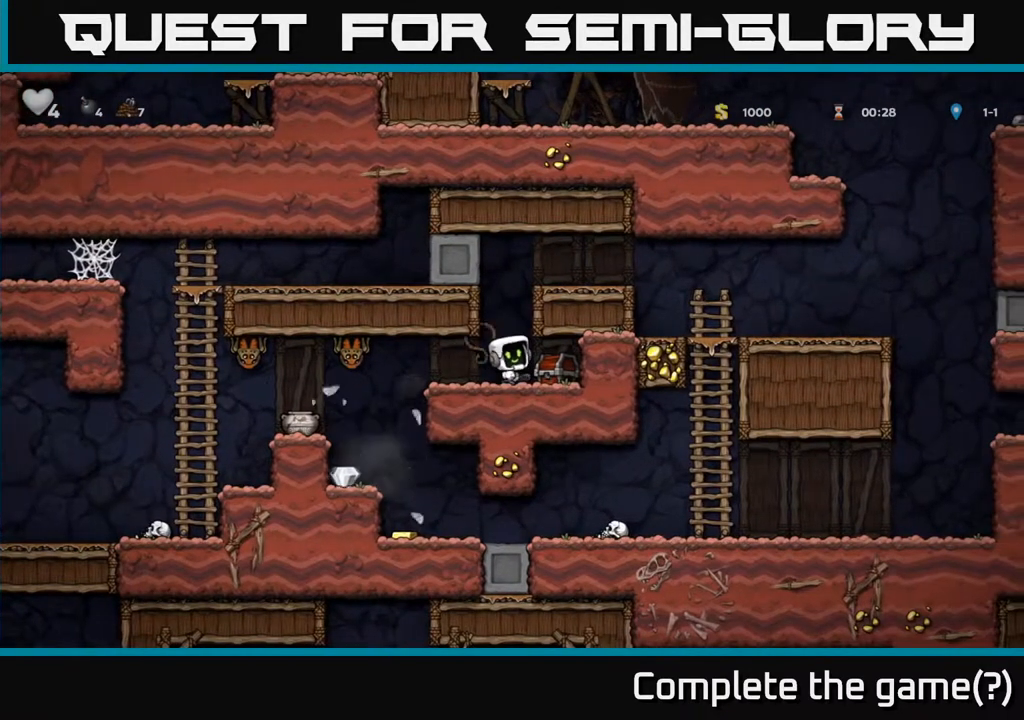
{"buttons": ["DPAD_RIGHT"], "left_stick": "center", "right_stick": "center", "events": [[67, "X", "up"], [450, "DPAD_RIGHT", "down"]]}
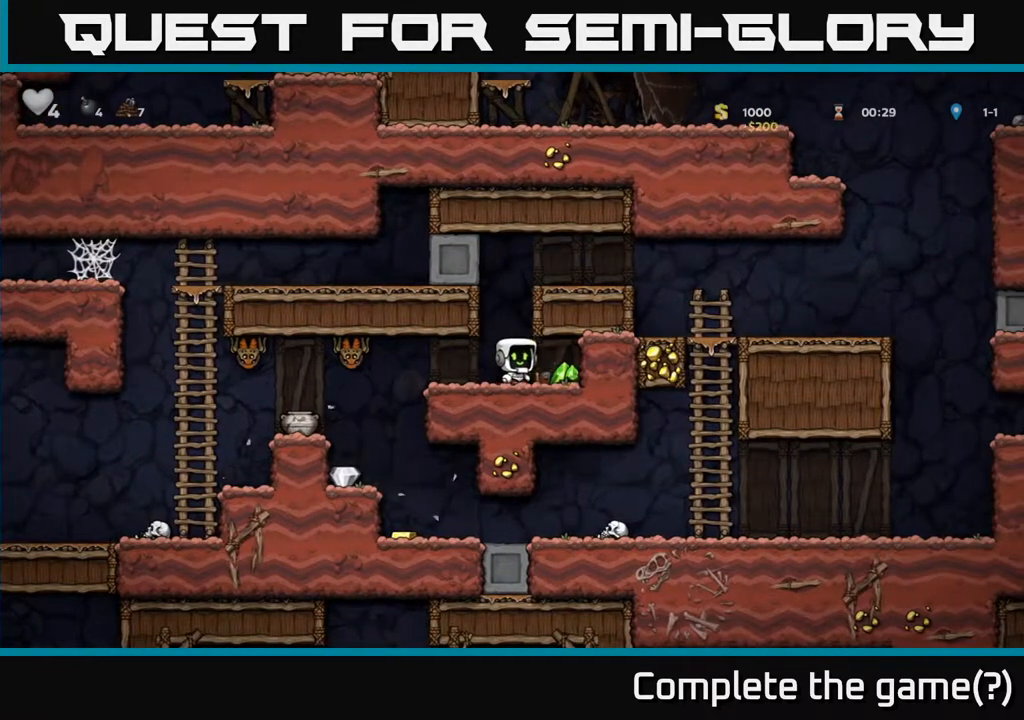
{"buttons": ["X", "DPAD_LEFT"], "left_stick": "center", "right_stick": "center", "events": [[133, "DPAD_RIGHT", "up"], [217, "DPAD_LEFT", "down"], [400, "X", "down"]]}
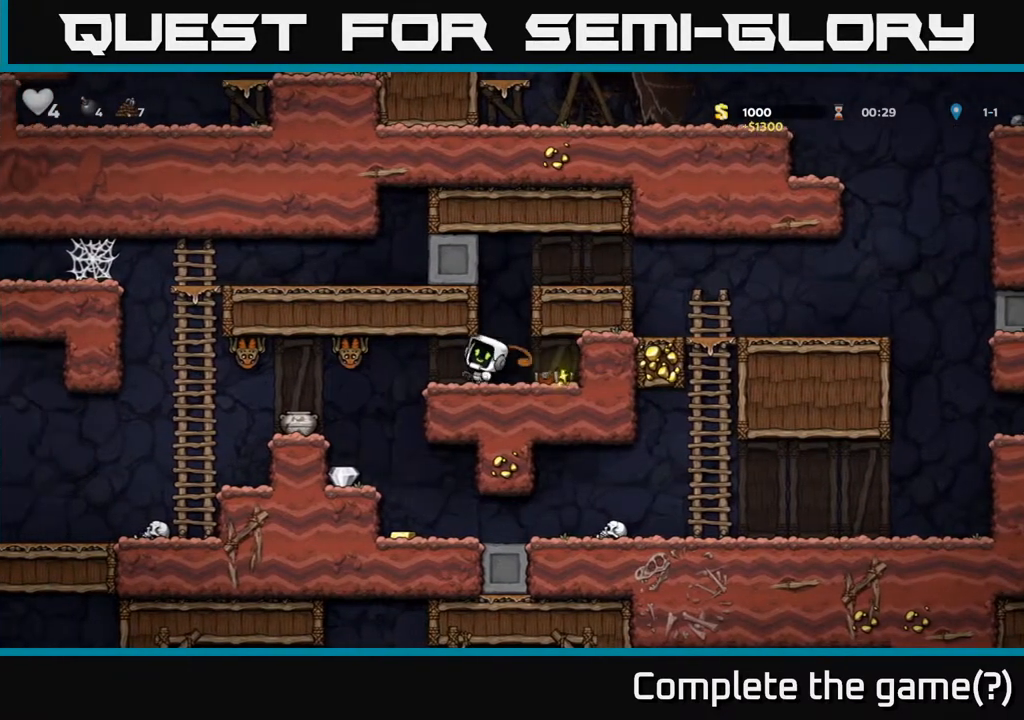
{"buttons": [], "left_stick": "center", "right_stick": "center", "events": [[83, "X", "up"], [117, "DPAD_DOWN", "down"], [117, "DPAD_LEFT", "up"], [133, "DPAD_RIGHT", "down"], [150, "DPAD_DOWN", "up"], [350, "DPAD_RIGHT", "up"]]}
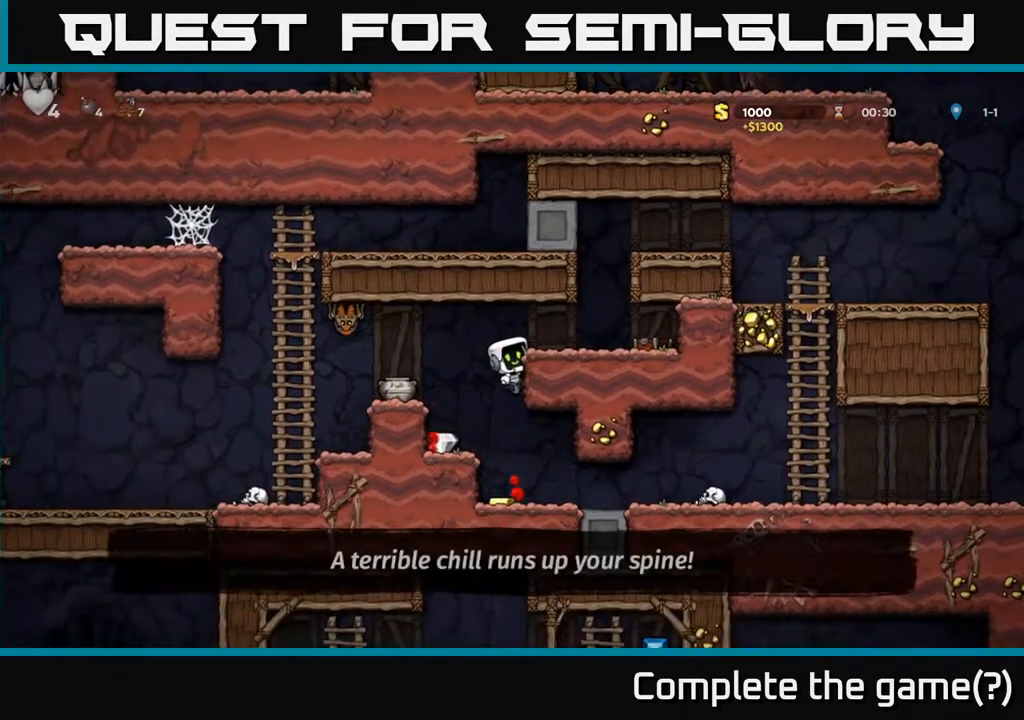
{"buttons": ["DPAD_RIGHT"], "left_stick": "center", "right_stick": "center", "events": [[167, "A", "down"], [183, "DPAD_LEFT", "down"], [267, "X", "down"], [400, "X", "up"], [433, "A", "up"], [450, "DPAD_LEFT", "up"], [500, "DPAD_RIGHT", "down"]]}
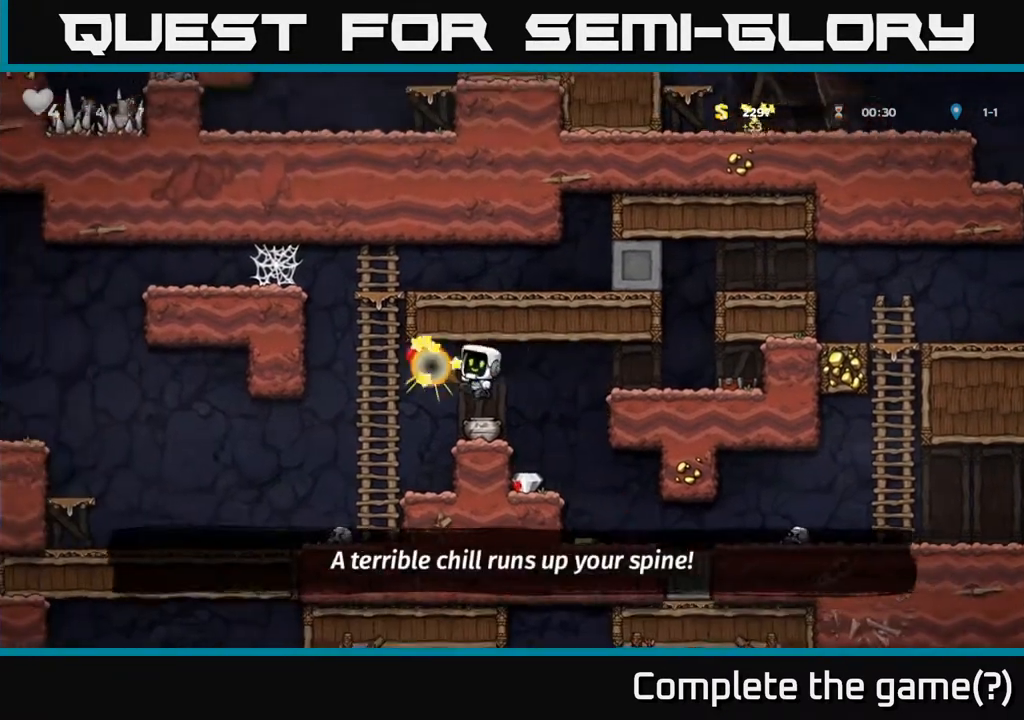
{"buttons": [], "left_stick": "center", "right_stick": "center", "events": [[67, "DPAD_RIGHT", "up"], [333, "DPAD_DOWN", "down"], [400, "X", "down"], [500, "DPAD_DOWN", "up"], [500, "X", "up"]]}
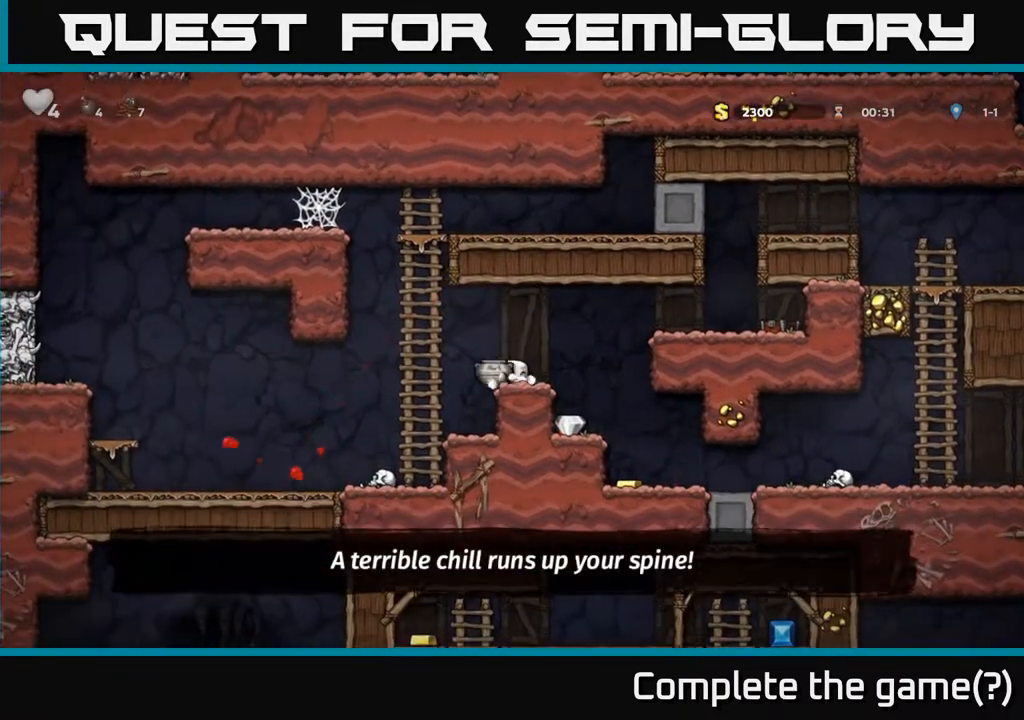
{"buttons": ["DPAD_RIGHT"], "left_stick": "center", "right_stick": "center", "events": [[50, "DPAD_LEFT", "down"], [117, "DPAD_LEFT", "up"], [117, "X", "down"], [217, "X", "up"], [283, "DPAD_RIGHT", "down"]]}
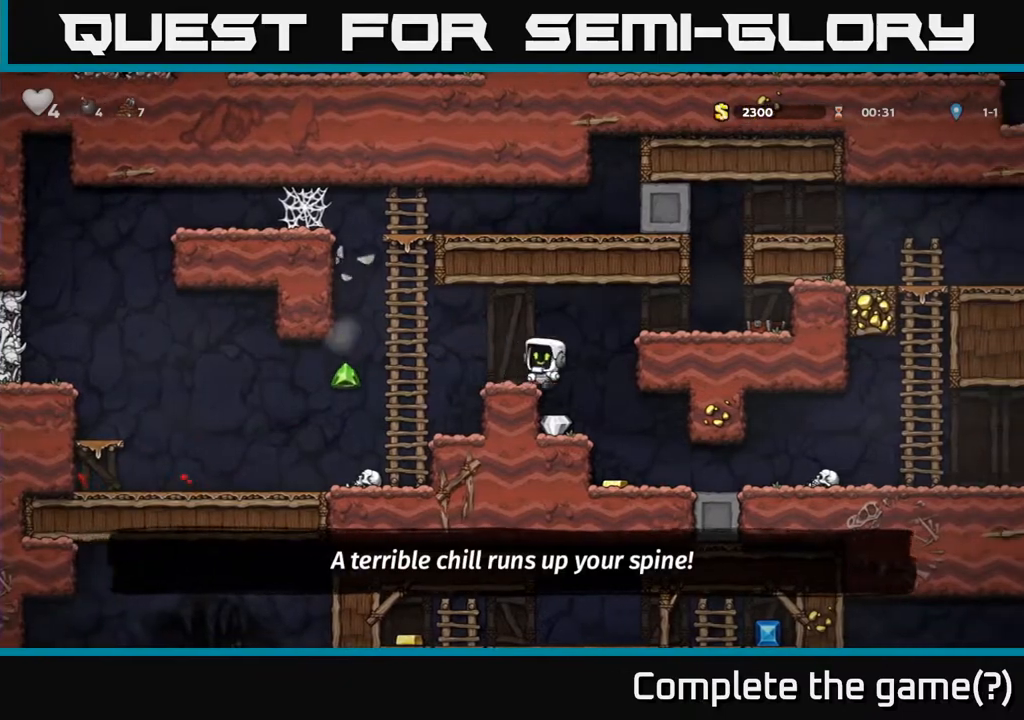
{"buttons": ["A", "DPAD_LEFT"], "left_stick": "center", "right_stick": "center", "events": [[33, "DPAD_RIGHT", "up"], [183, "DPAD_LEFT", "down"], [450, "A", "down"]]}
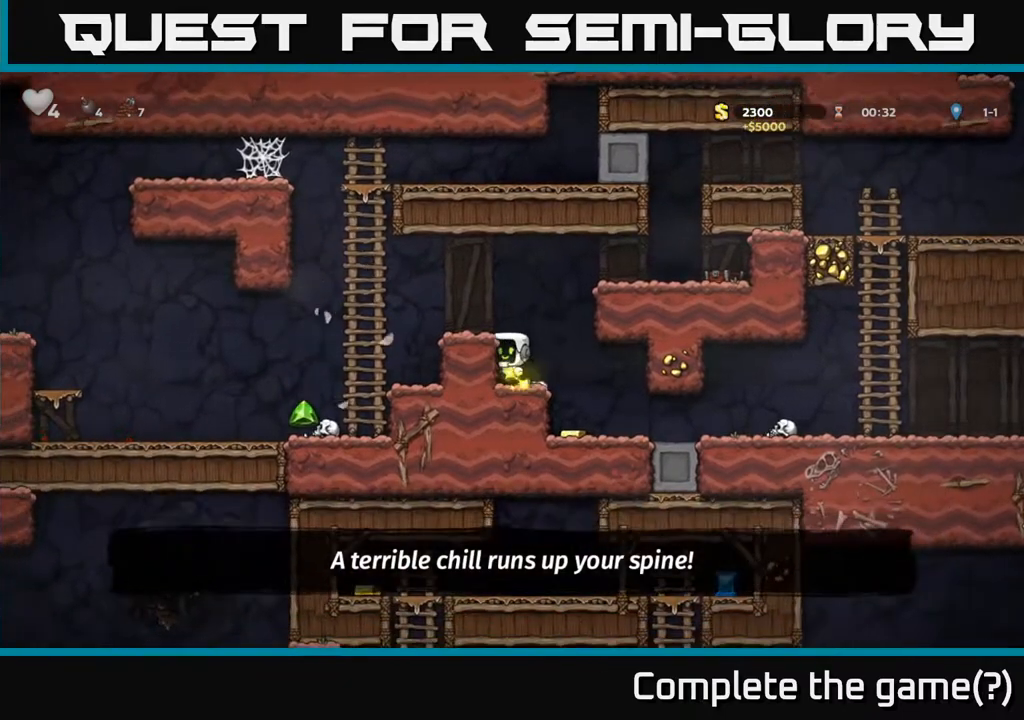
{"buttons": ["DPAD_LEFT"], "left_stick": "center", "right_stick": "center", "events": [[150, "A", "up"]]}
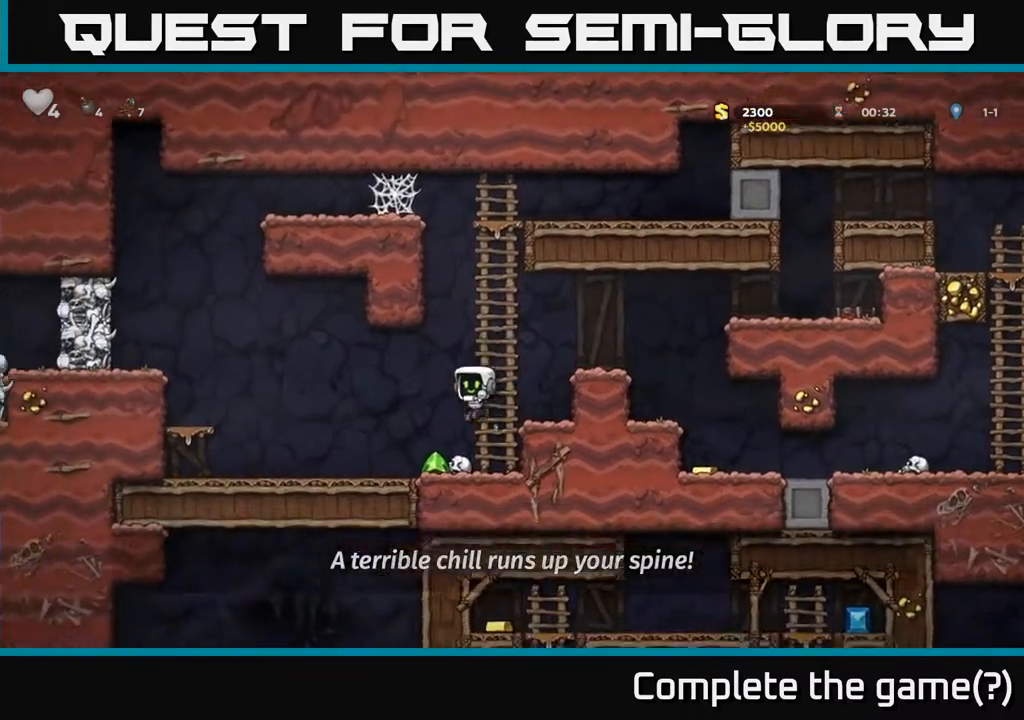
{"buttons": ["A", "DPAD_RIGHT"], "left_stick": "center", "right_stick": "center", "events": [[33, "DPAD_LEFT", "up"], [200, "DPAD_RIGHT", "down"], [233, "A", "down"]]}
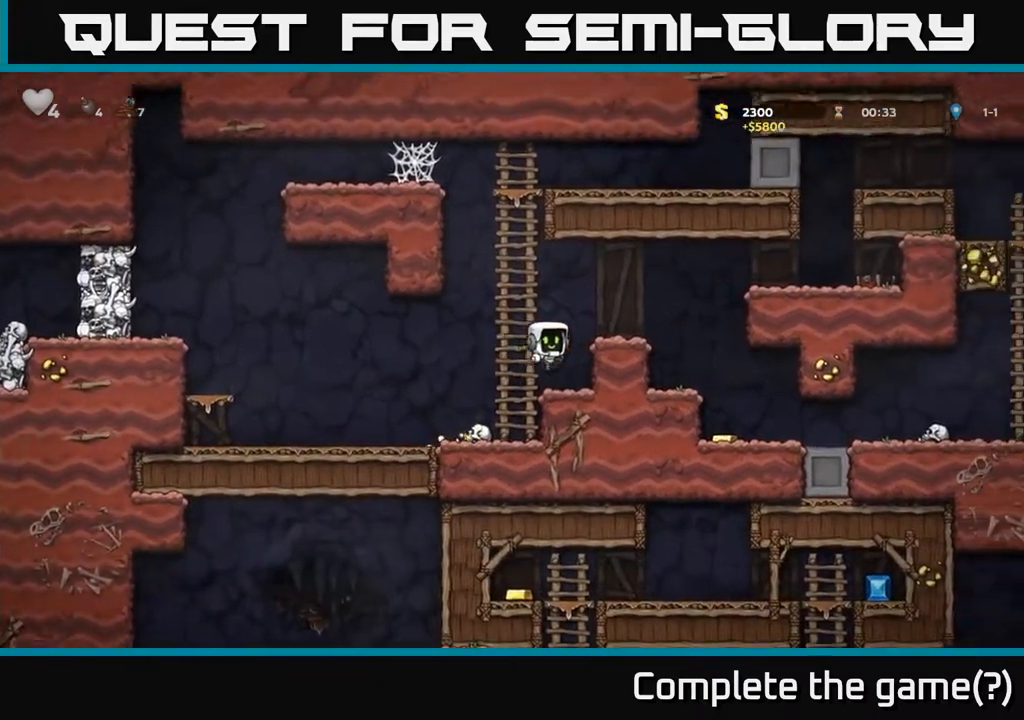
{"buttons": ["DPAD_RIGHT"], "left_stick": "center", "right_stick": "center", "events": [[17, "A", "up"], [183, "A", "down"], [367, "A", "up"]]}
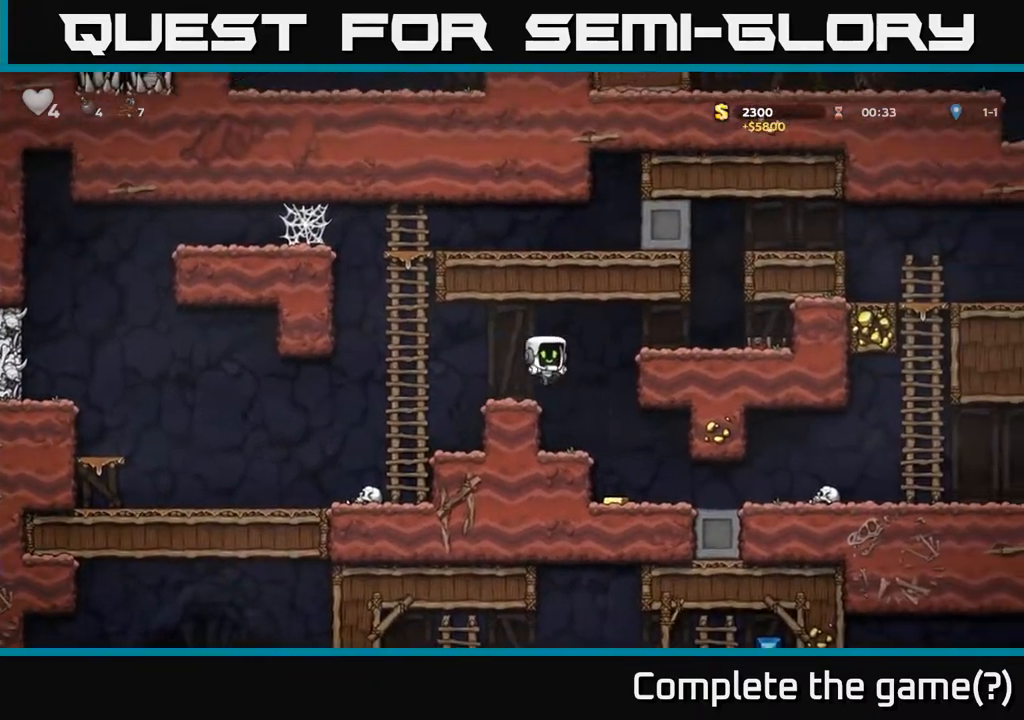
{"buttons": ["DPAD_RIGHT"], "left_stick": "center", "right_stick": "center", "events": [[117, "DPAD_RIGHT", "up"], [200, "DPAD_LEFT", "down"], [333, "DPAD_LEFT", "up"], [367, "DPAD_DOWN", "down"], [367, "DPAD_RIGHT", "down"], [383, "DPAD_DOWN", "up"]]}
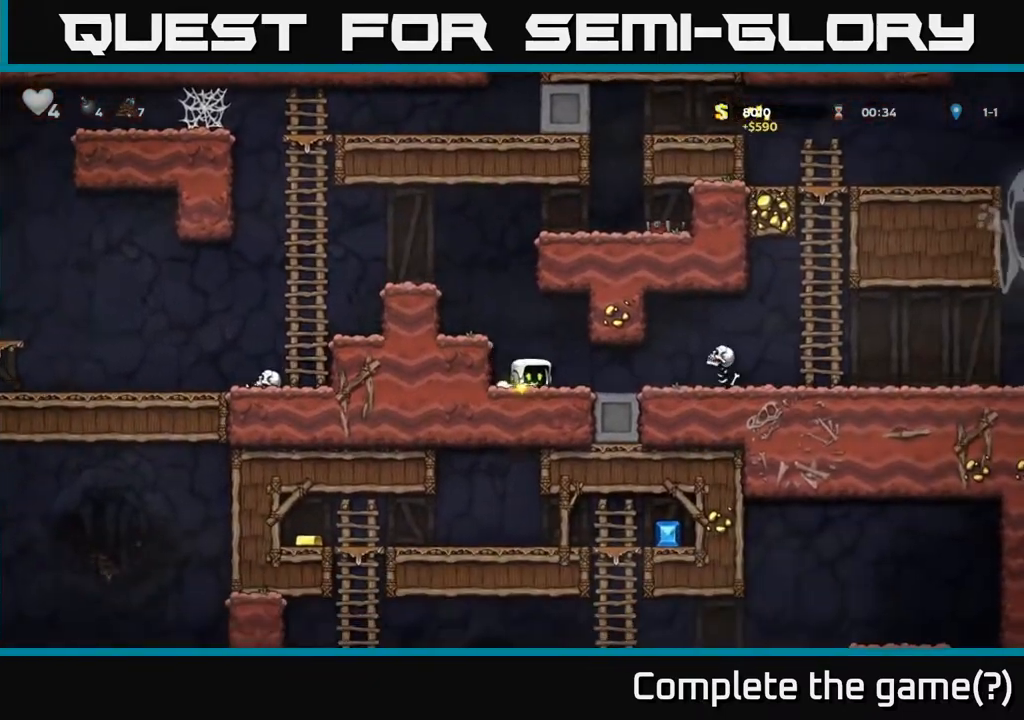
{"buttons": ["DPAD_LEFT"], "left_stick": "center", "right_stick": "center", "events": [[167, "X", "down"], [233, "DPAD_RIGHT", "up"], [250, "X", "up"], [317, "DPAD_LEFT", "down"]]}
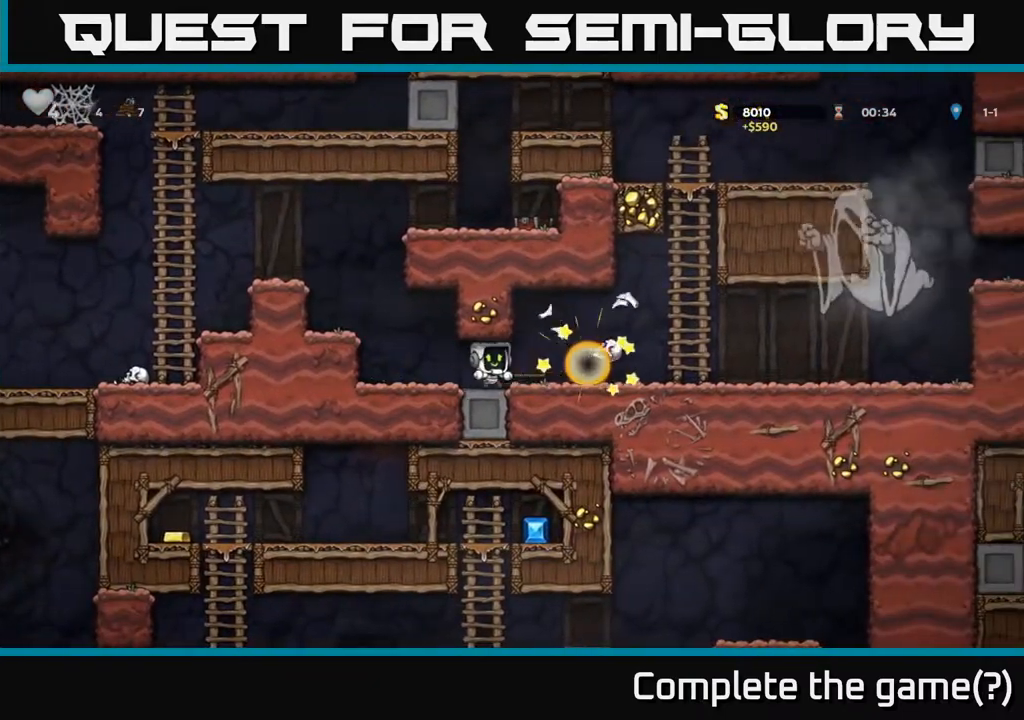
{"buttons": ["DPAD_RIGHT"], "left_stick": "center", "right_stick": "center", "events": [[17, "DPAD_LEFT", "up"], [67, "DPAD_RIGHT", "down"]]}
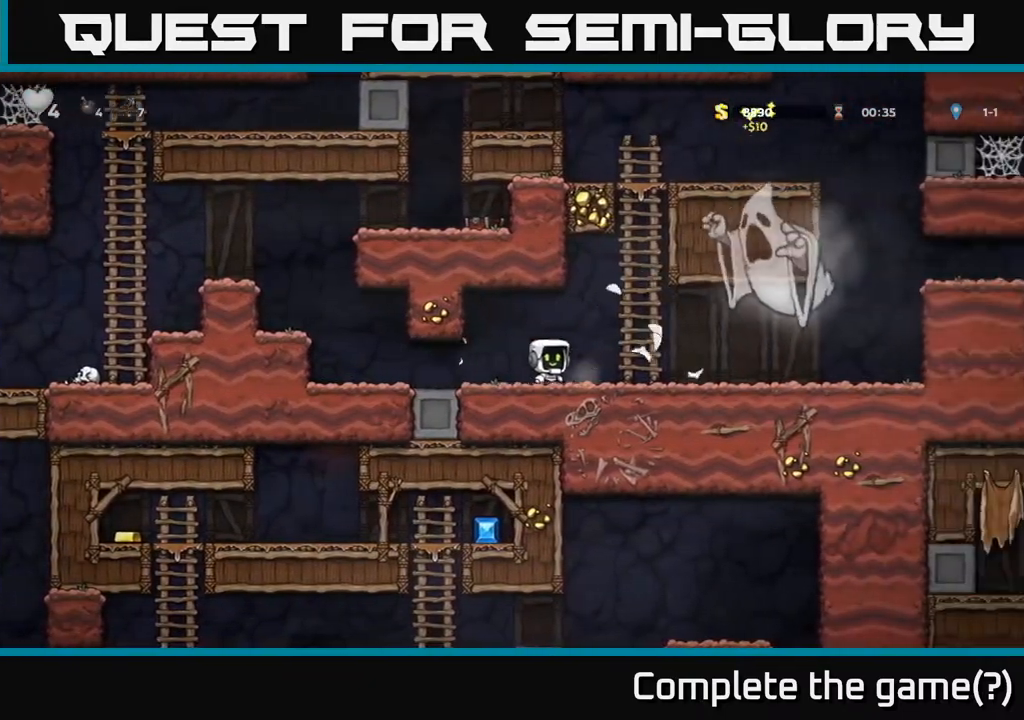
{"buttons": ["DPAD_LEFT"], "left_stick": "center", "right_stick": "center", "events": [[117, "DPAD_DOWN", "down"], [150, "DPAD_RIGHT", "up"], [200, "DPAD_LEFT", "down"], [200, "X", "down"], [267, "DPAD_DOWN", "up"], [267, "X", "up"]]}
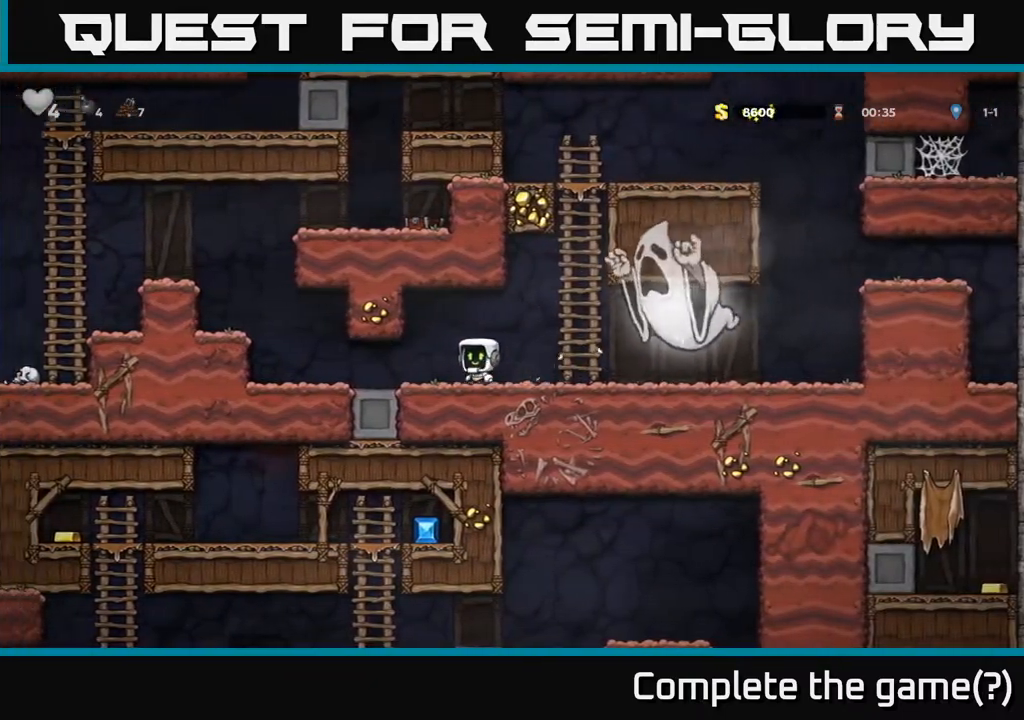
{"buttons": ["A", "DPAD_LEFT"], "left_stick": "center", "right_stick": "center", "events": [[400, "A", "down"]]}
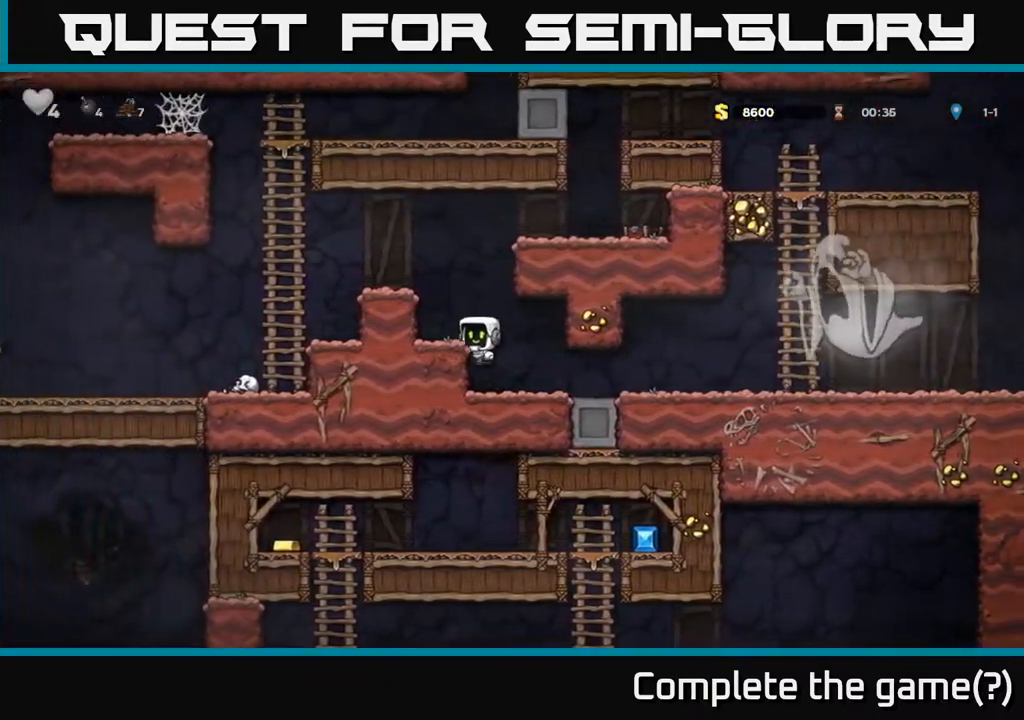
{"buttons": ["DPAD_LEFT"], "left_stick": "center", "right_stick": "center", "events": [[67, "A", "up"], [250, "A", "down"], [367, "A", "up"]]}
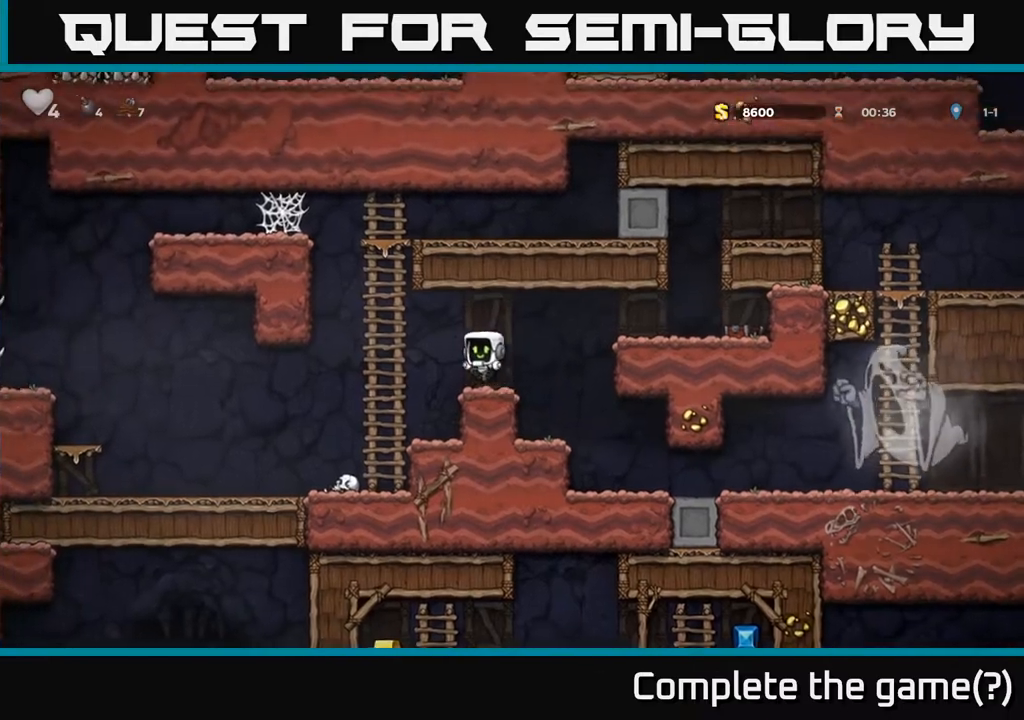
{"buttons": ["A", "DPAD_LEFT"], "left_stick": "center", "right_stick": "center", "events": [[450, "A", "down"]]}
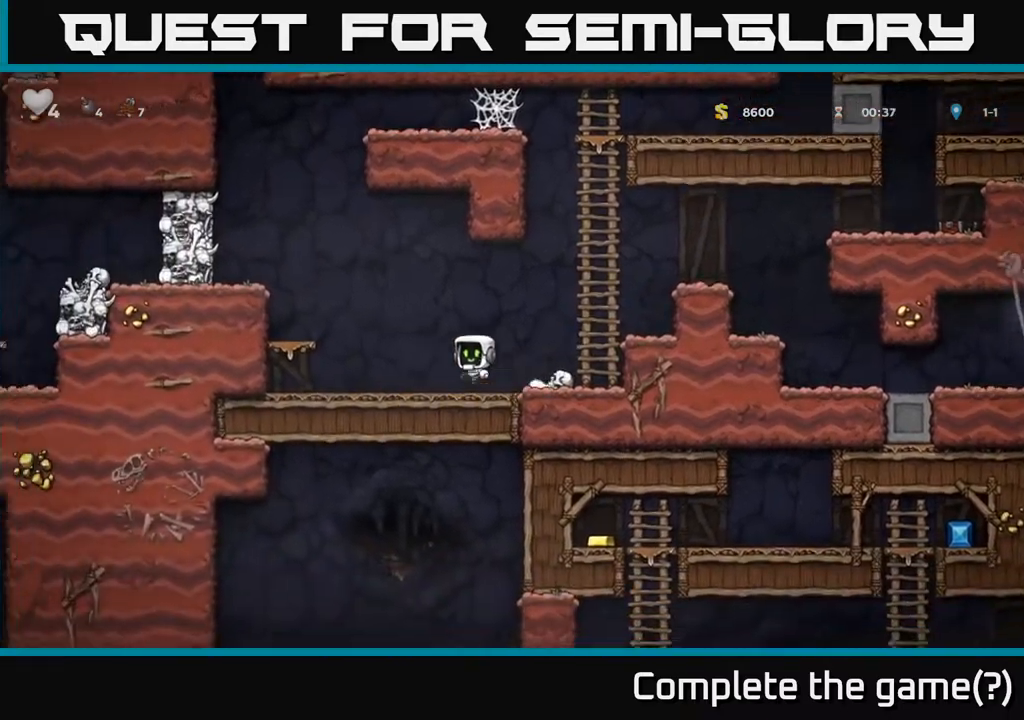
{"buttons": ["A", "X", "DPAD_LEFT"], "left_stick": "center", "right_stick": "center", "events": [[183, "A", "up"], [450, "A", "down"], [483, "X", "down"]]}
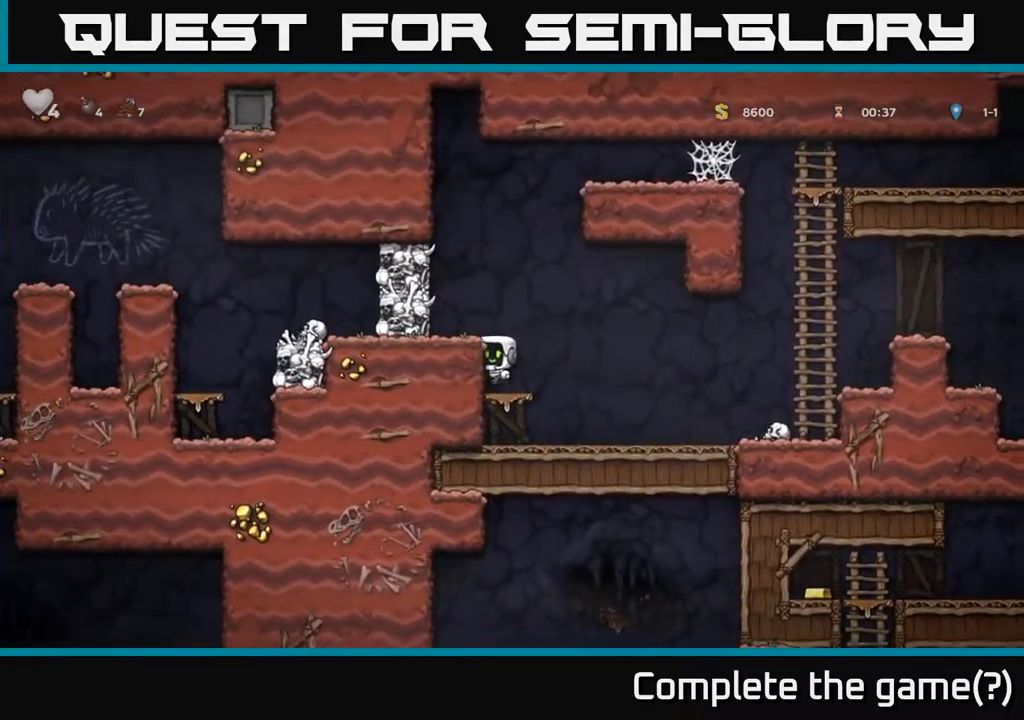
{"buttons": [], "left_stick": "center", "right_stick": "center", "events": [[83, "X", "up"], [100, "A", "up"], [217, "DPAD_LEFT", "up"]]}
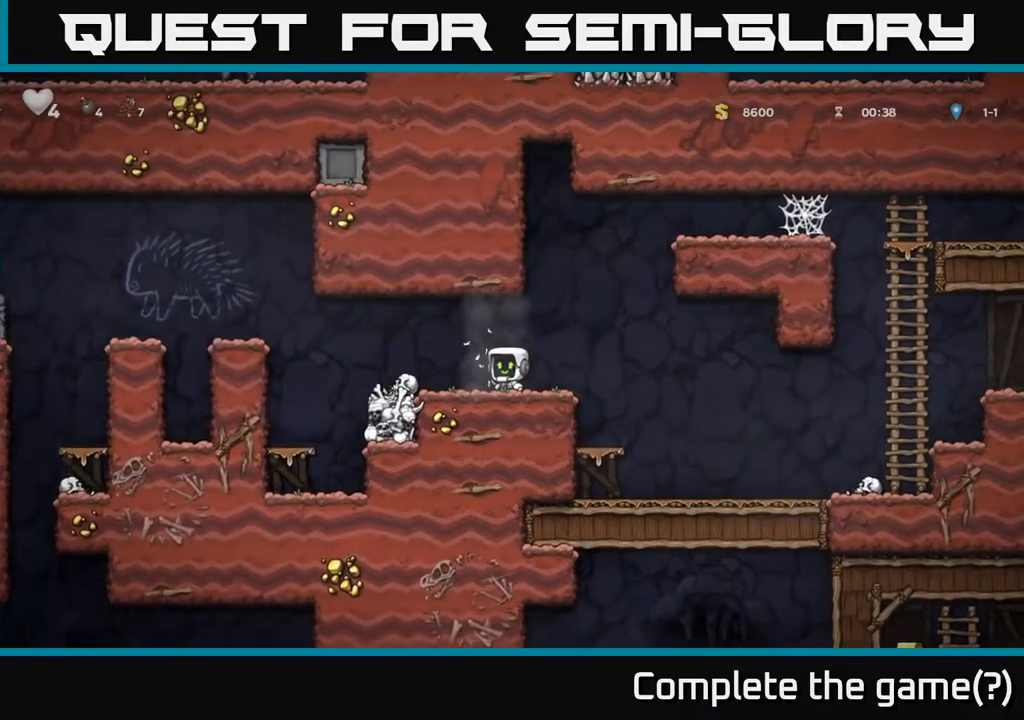
{"buttons": ["DPAD_RIGHT"], "left_stick": "center", "right_stick": "center", "events": [[117, "DPAD_LEFT", "down"], [367, "DPAD_LEFT", "up"], [400, "DPAD_RIGHT", "down"]]}
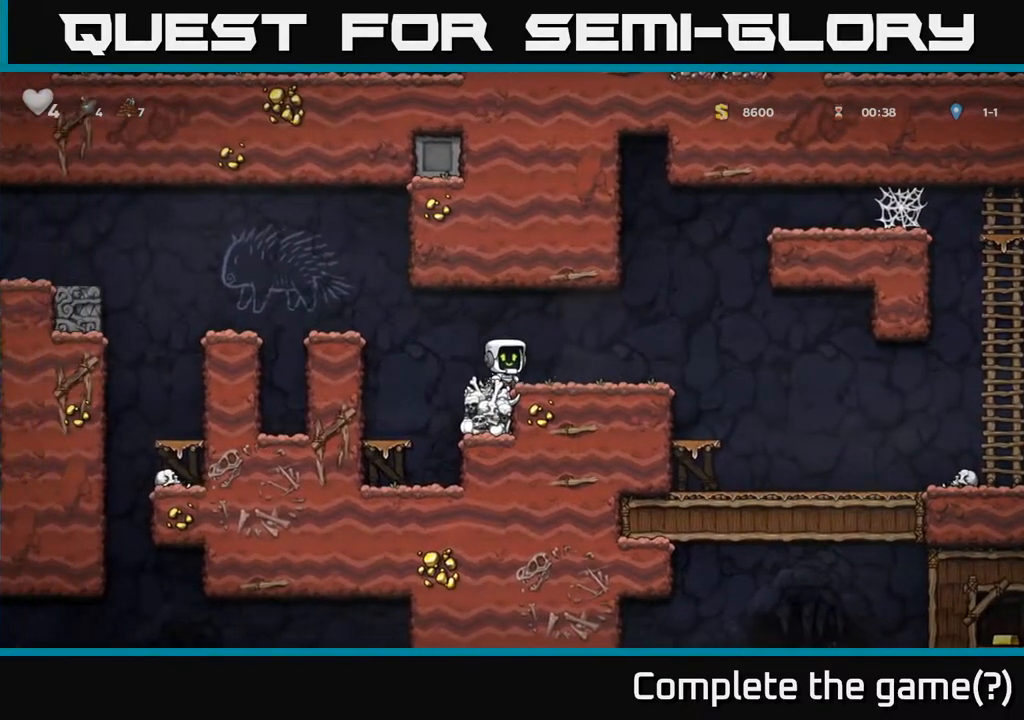
{"buttons": ["X", "DPAD_DOWN"], "left_stick": "center", "right_stick": "center", "events": [[150, "DPAD_RIGHT", "up"], [183, "DPAD_LEFT", "down"], [433, "DPAD_DOWN", "down"], [450, "DPAD_LEFT", "up"], [500, "X", "down"]]}
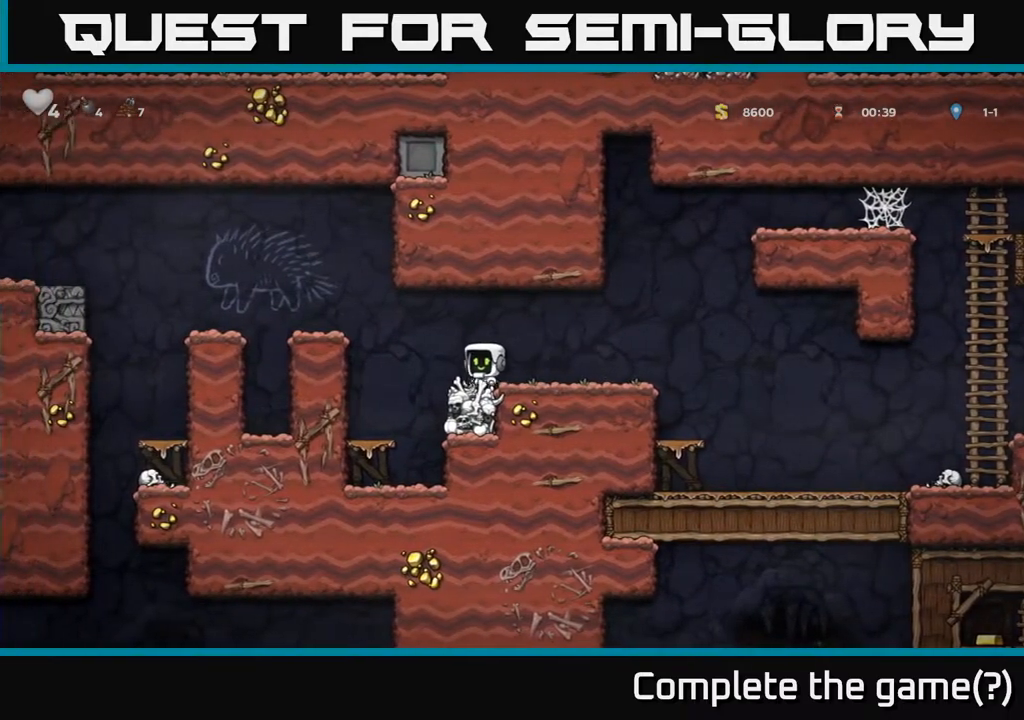
{"buttons": [], "left_stick": "center", "right_stick": "center", "events": [[83, "DPAD_DOWN", "up"], [83, "X", "up"], [250, "A", "down"], [317, "X", "down"], [350, "A", "up"], [417, "X", "up"]]}
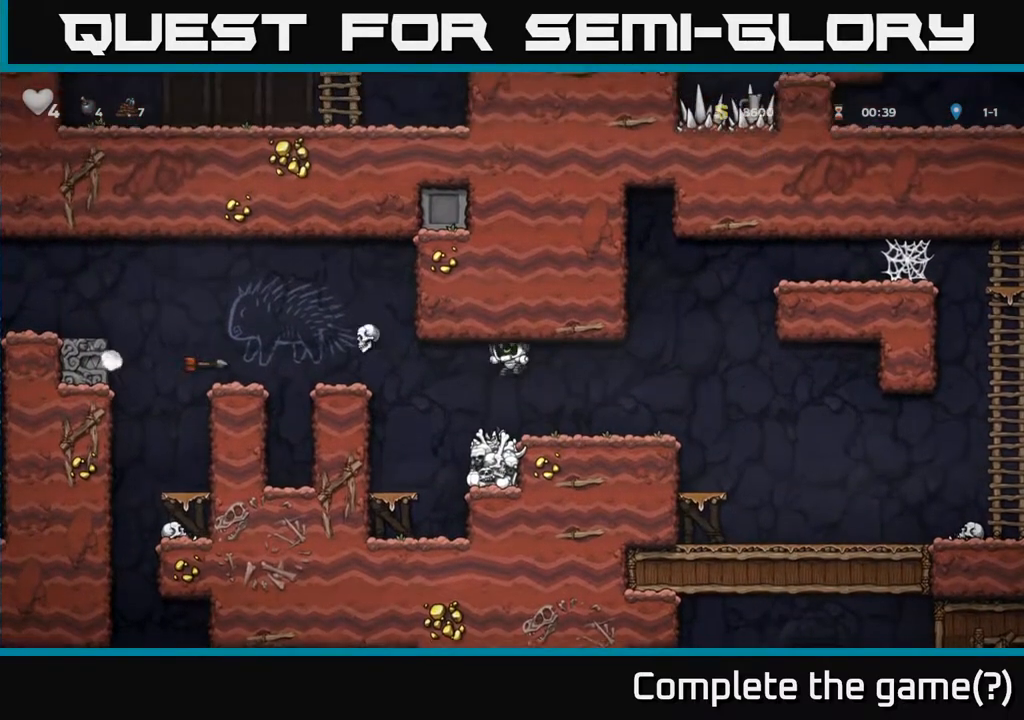
{"buttons": [], "left_stick": "center", "right_stick": "center", "events": [[267, "DPAD_LEFT", "down"], [400, "DPAD_LEFT", "up"]]}
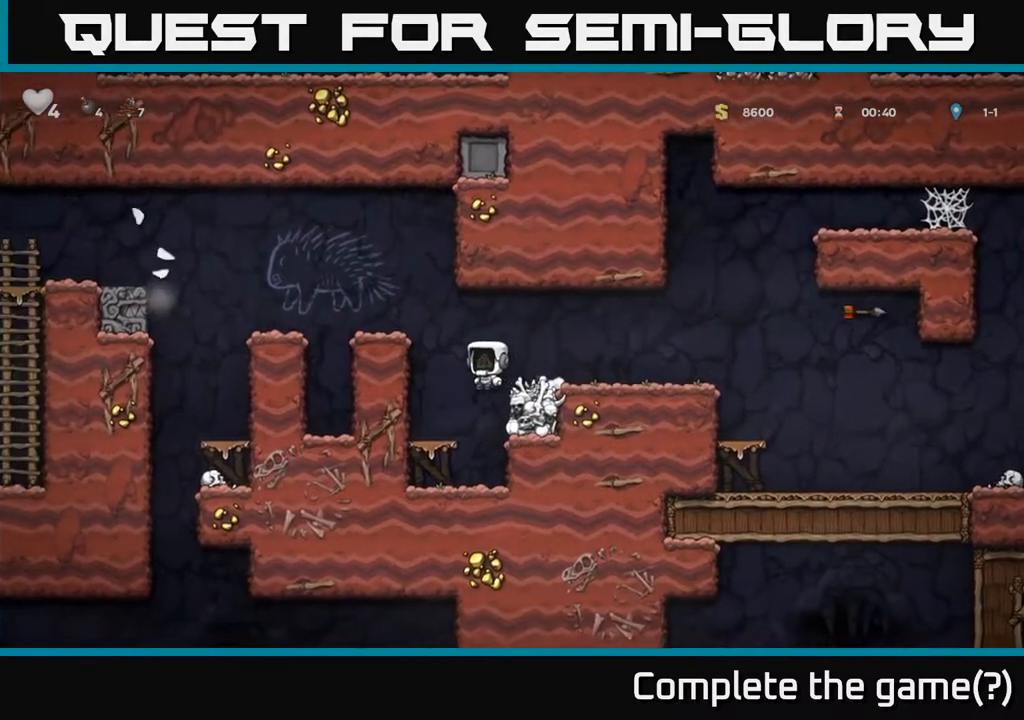
{"buttons": ["A", "DPAD_LEFT"], "left_stick": "center", "right_stick": "center", "events": [[83, "A", "down"], [133, "DPAD_LEFT", "down"], [317, "A", "up"], [417, "A", "down"]]}
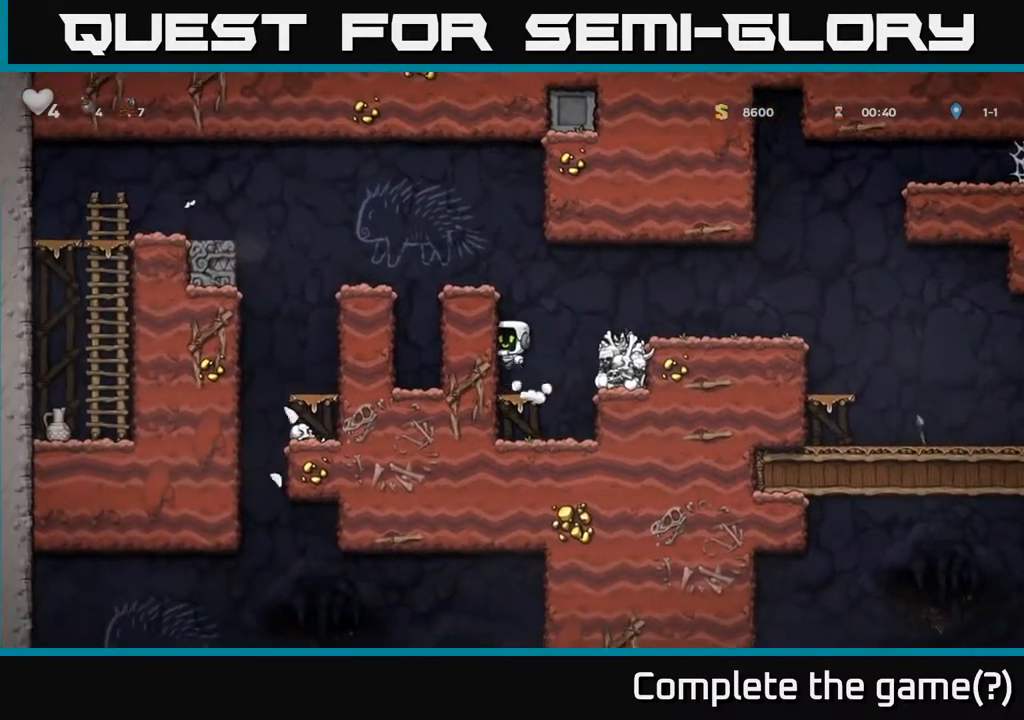
{"buttons": ["DPAD_LEFT"], "left_stick": "center", "right_stick": "center", "events": [[100, "A", "up"], [267, "A", "down"], [417, "A", "up"]]}
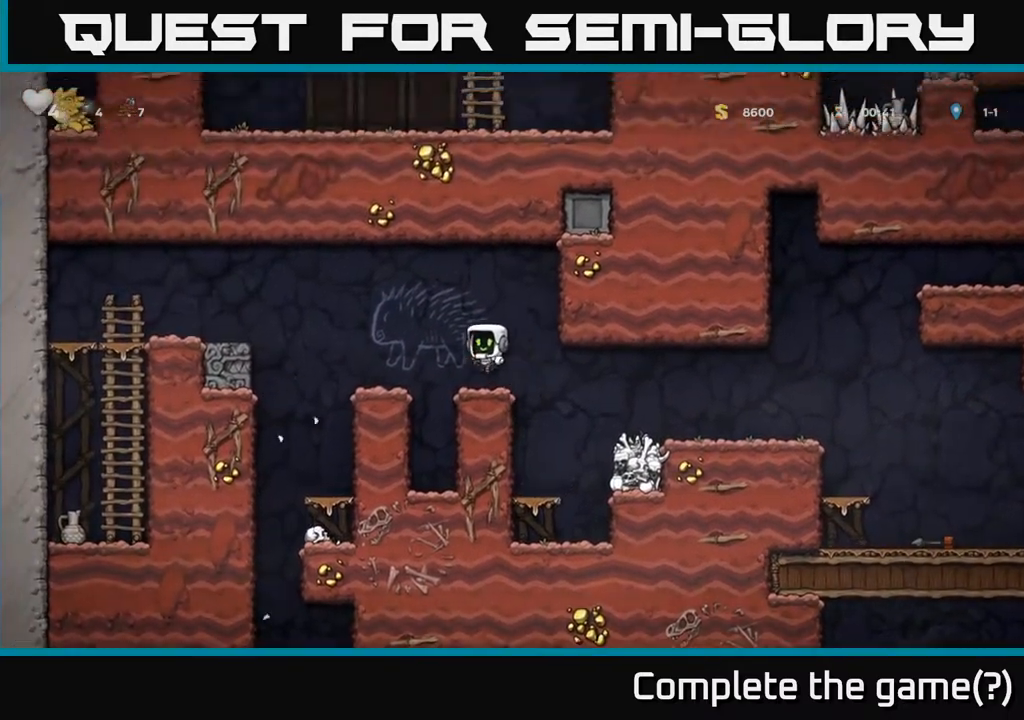
{"buttons": ["DPAD_RIGHT"], "left_stick": "center", "right_stick": "center", "events": [[317, "DPAD_LEFT", "up"], [483, "DPAD_RIGHT", "down"]]}